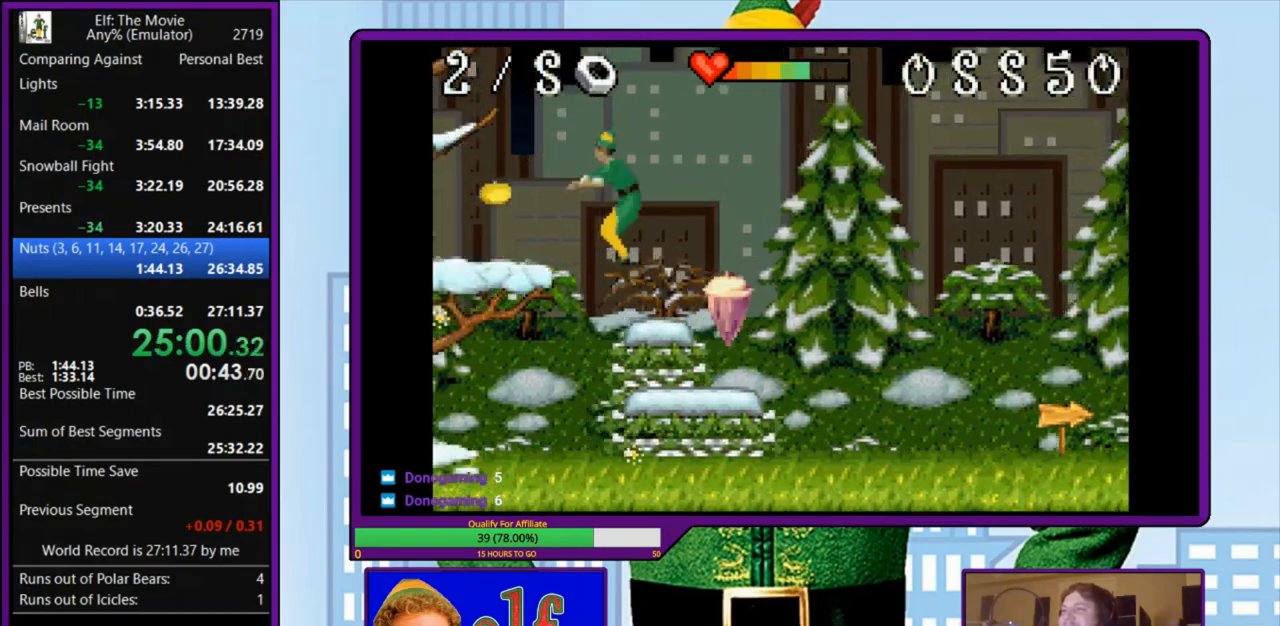
Gameplay with keyboard; each line is a JSON object with the keys held at the frame after it. "events" lists presses ("down") and releases ("up") of "a", "down", "left", "right", "s", "up", "x" and "z" between this image and that frame as [ms after this image, input, new state], when the widget could be followed in between. No other keys are recorded. Mouse input is not recorded.
{"keys": [], "events": [[100, "z", "up"], [367, "left", "up"]]}
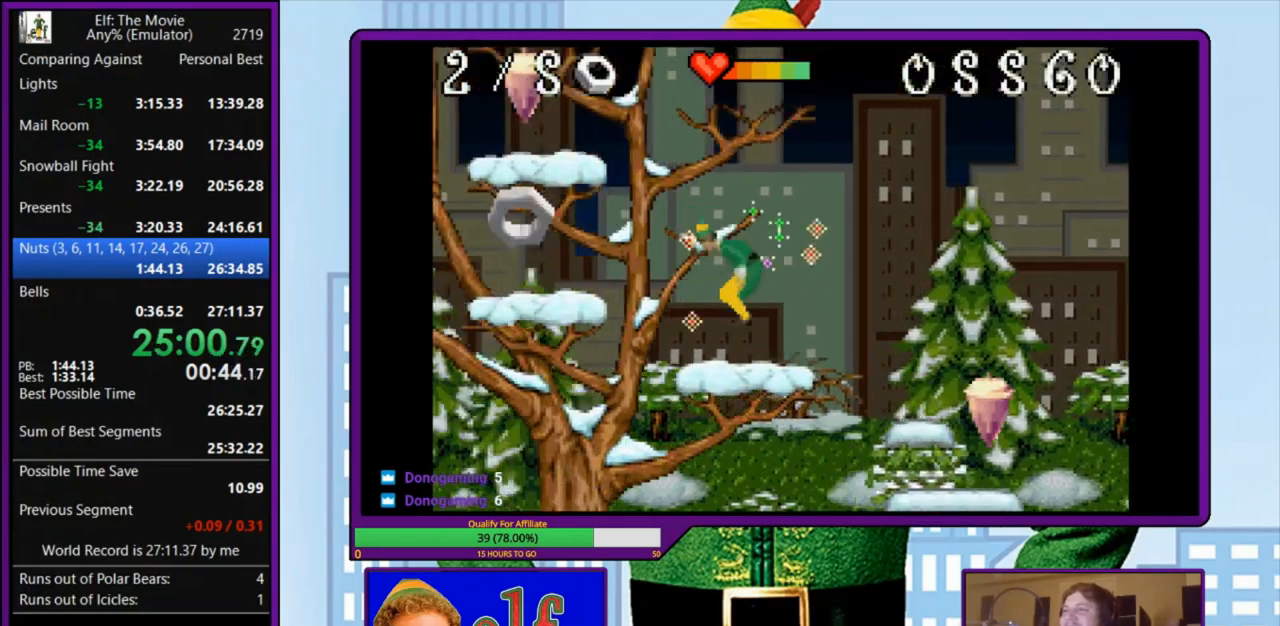
{"keys": ["left"], "events": [[67, "left", "down"], [67, "z", "down"], [233, "z", "up"]]}
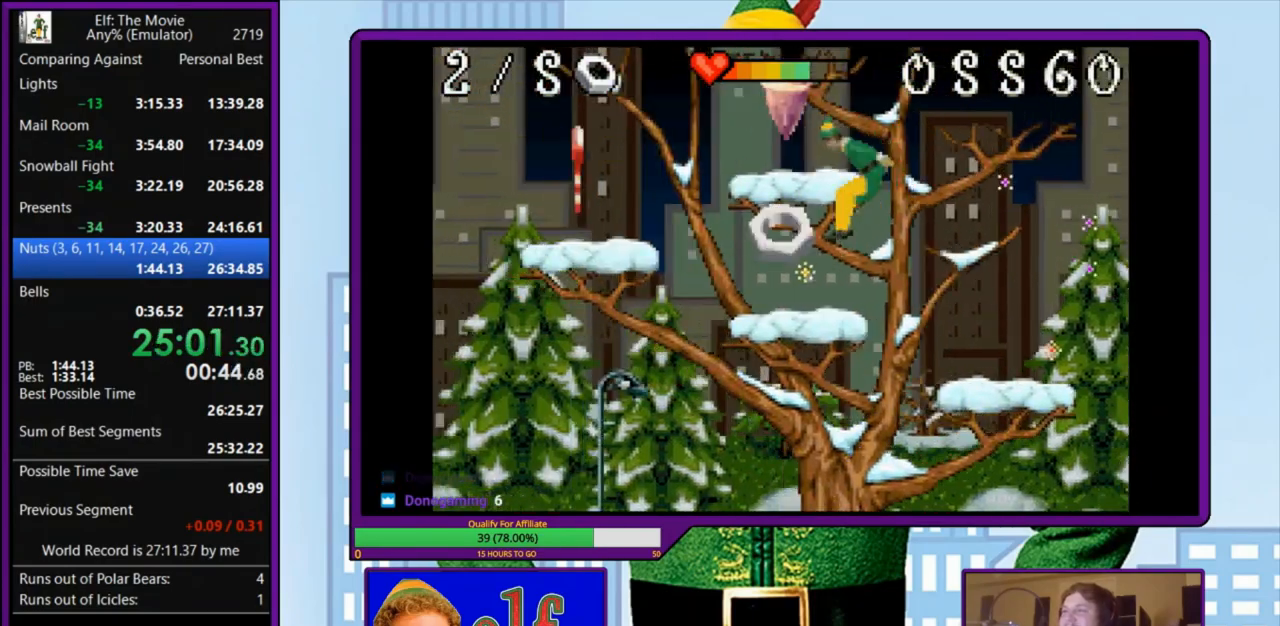
{"keys": ["right"], "events": [[133, "right", "down"], [167, "left", "up"]]}
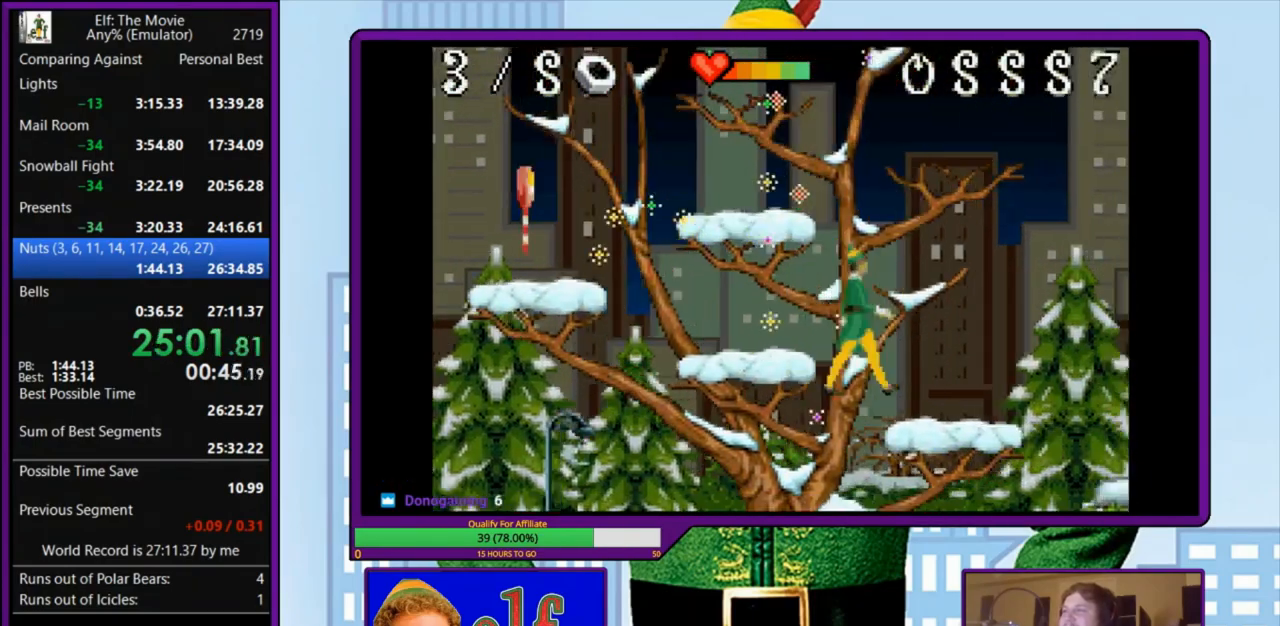
{"keys": ["right"], "events": []}
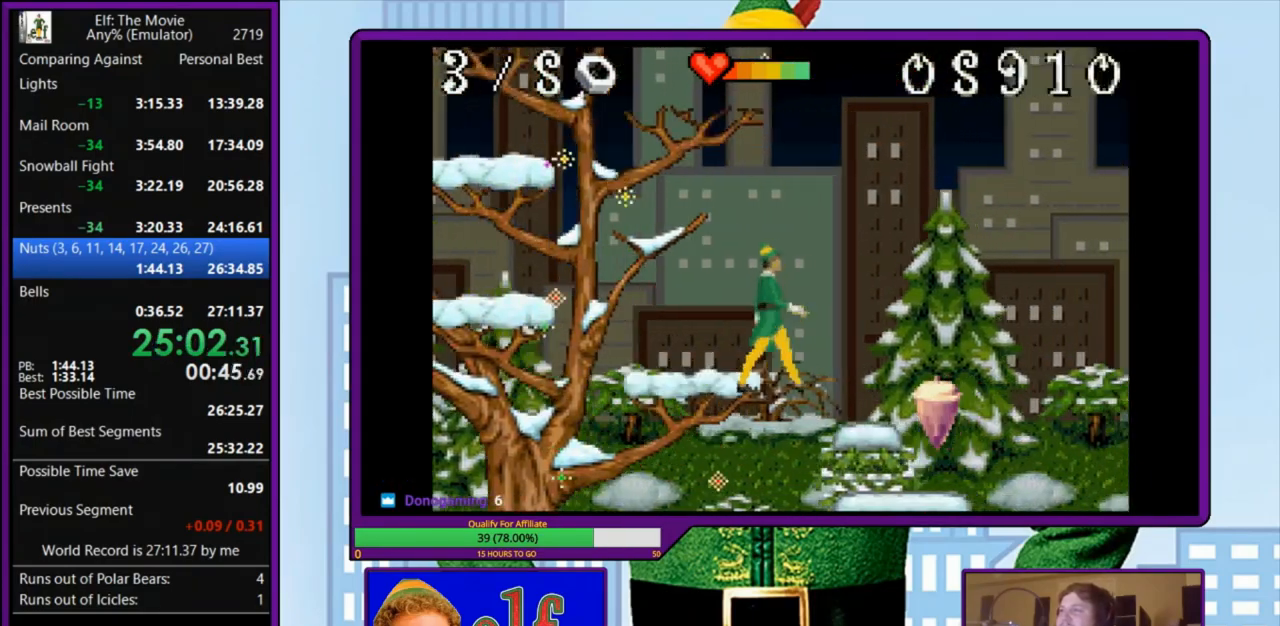
{"keys": ["right"], "events": []}
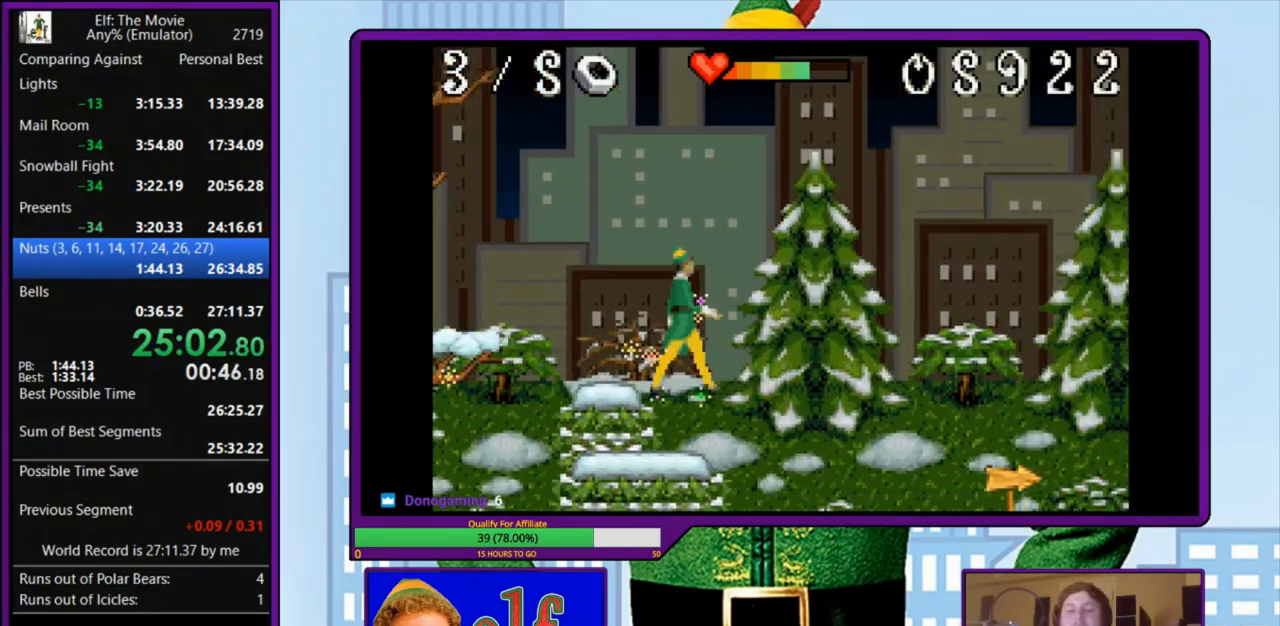
{"keys": ["right"], "events": []}
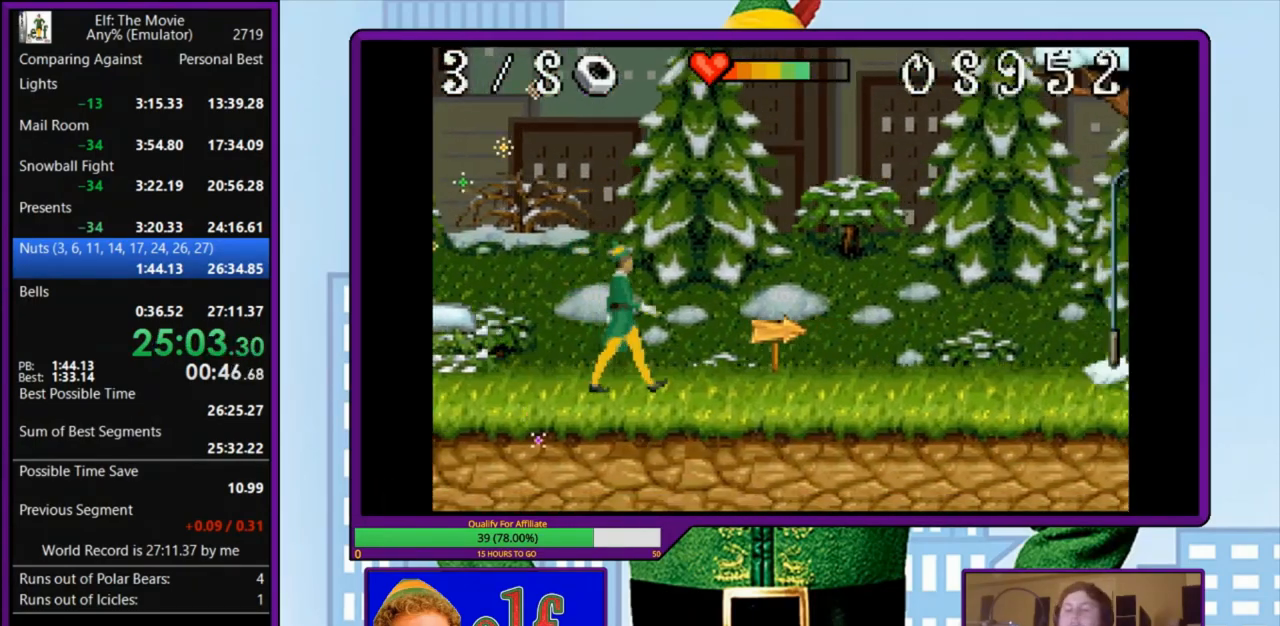
{"keys": ["right"], "events": []}
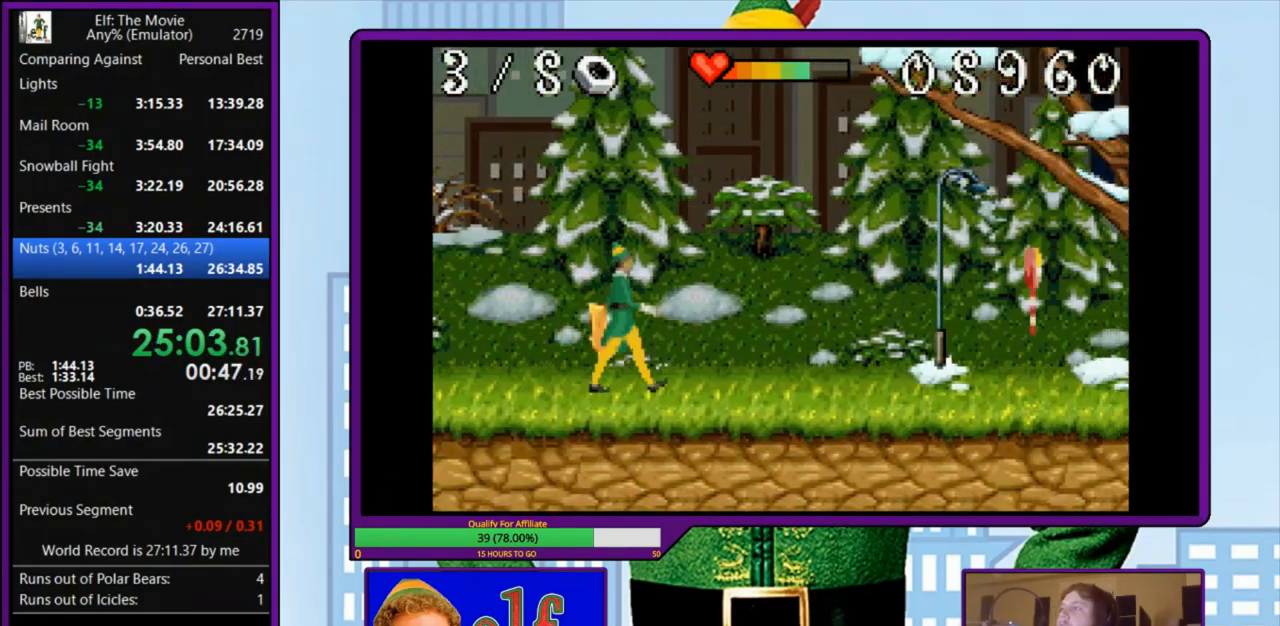
{"keys": ["right"], "events": []}
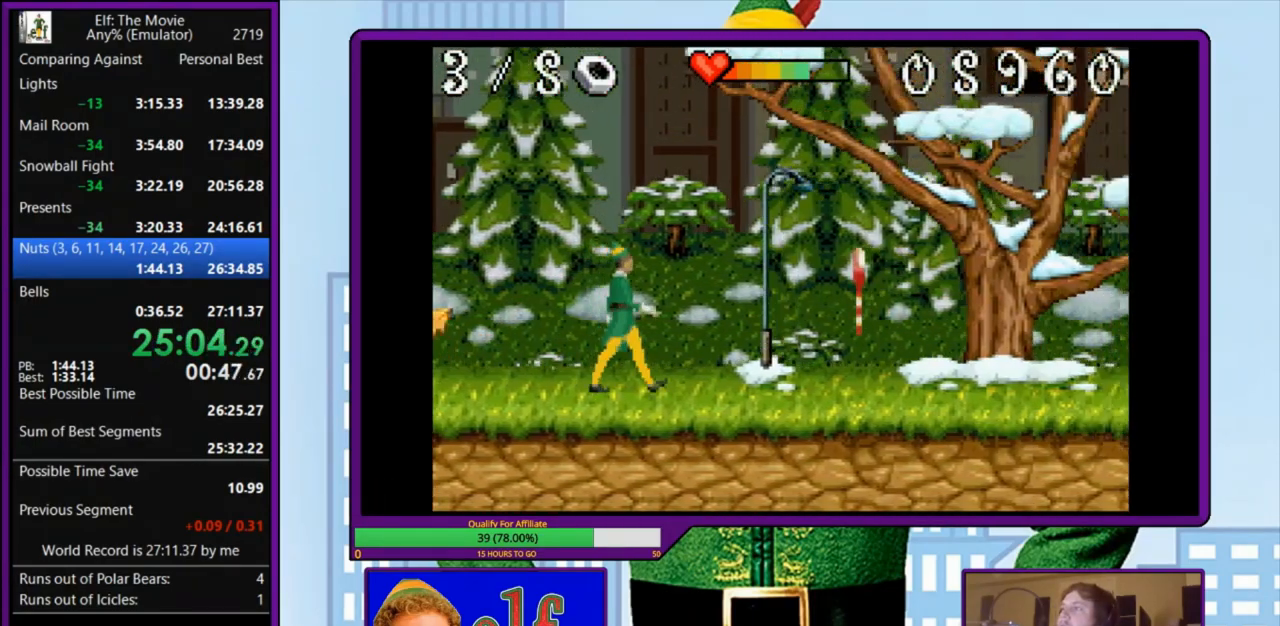
{"keys": ["right"], "events": []}
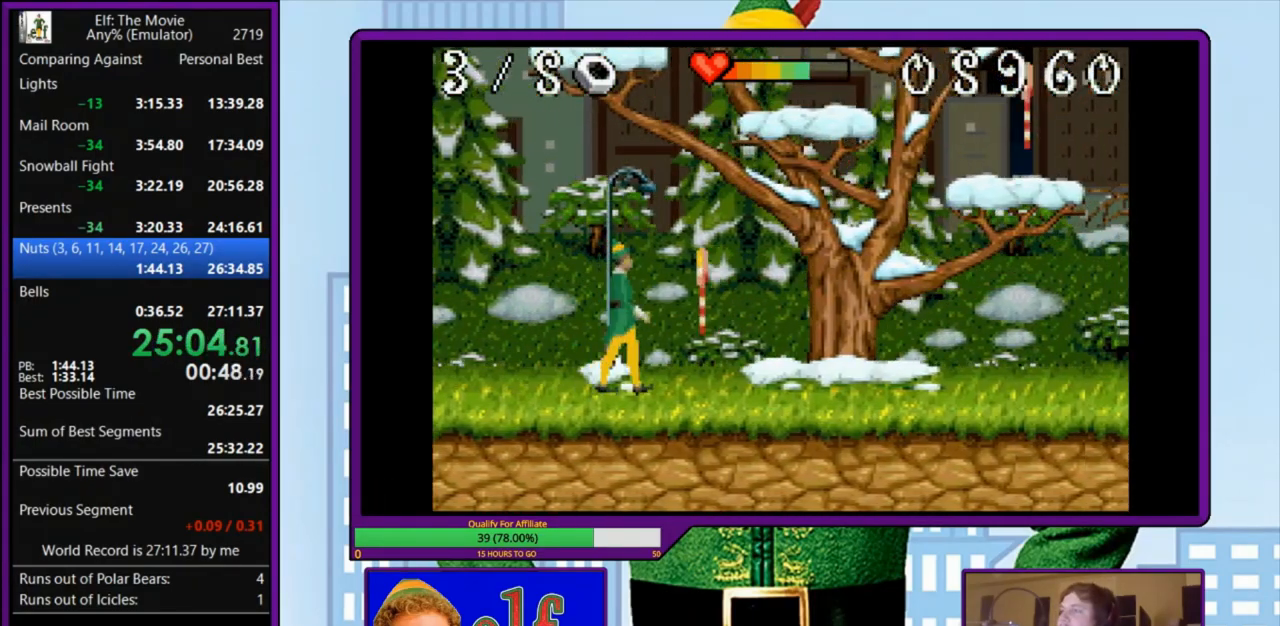
{"keys": ["right"], "events": []}
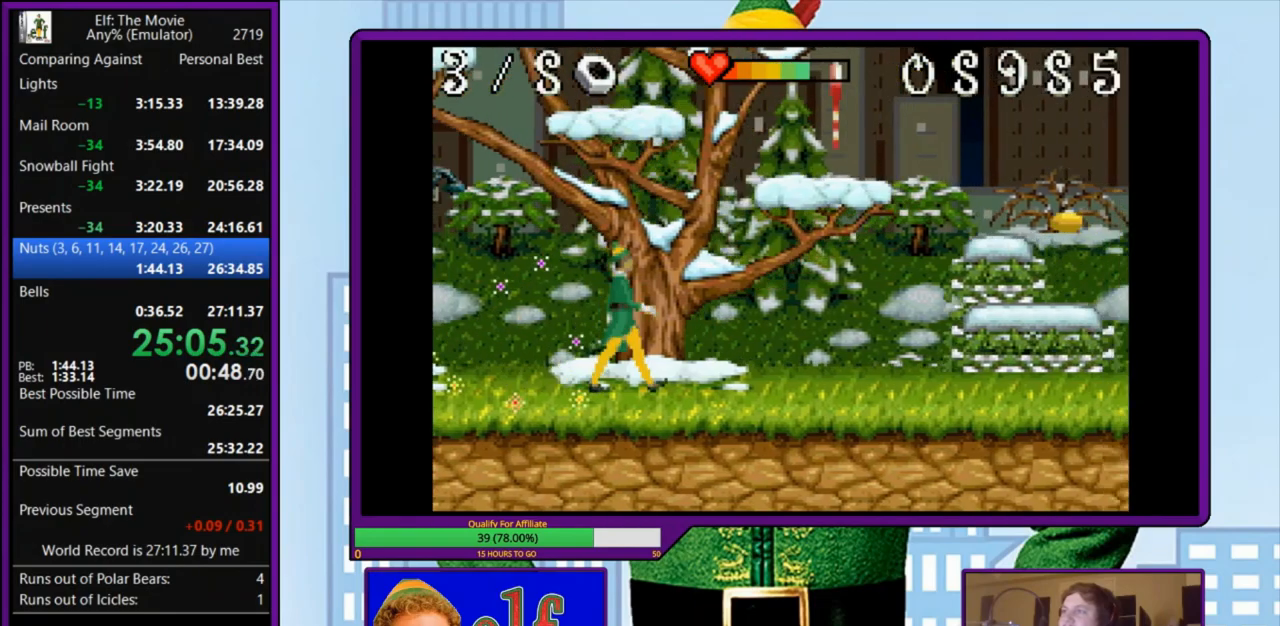
{"keys": ["right"], "events": []}
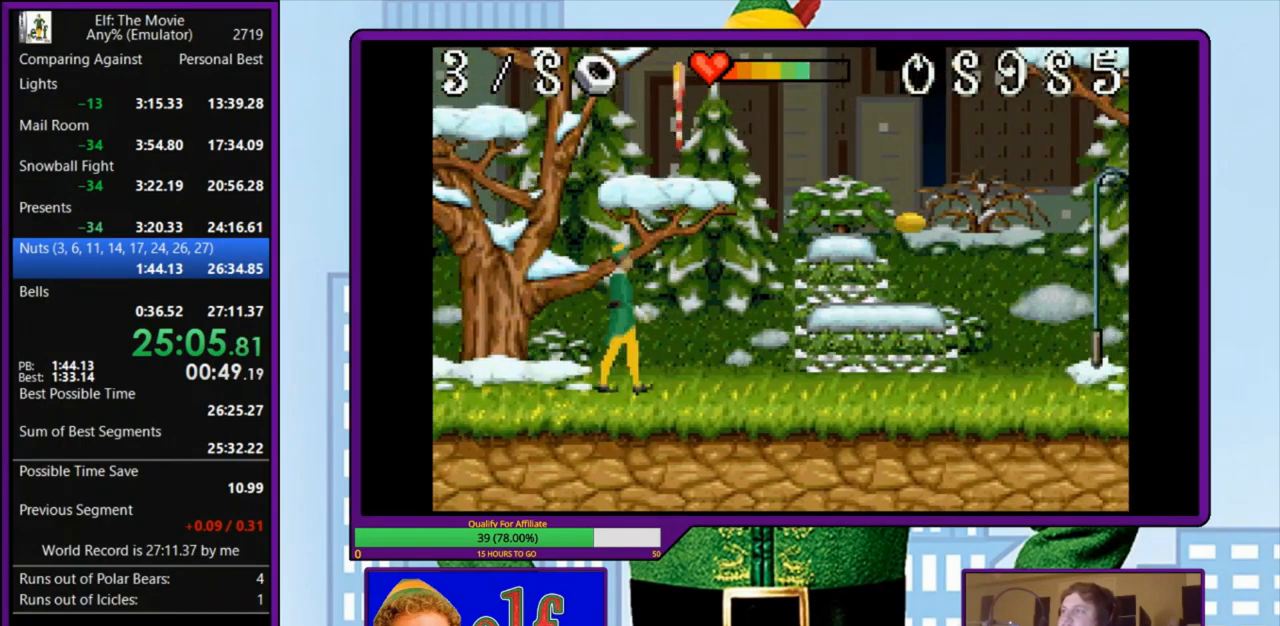
{"keys": ["right"], "events": [[133, "z", "down"], [267, "z", "up"]]}
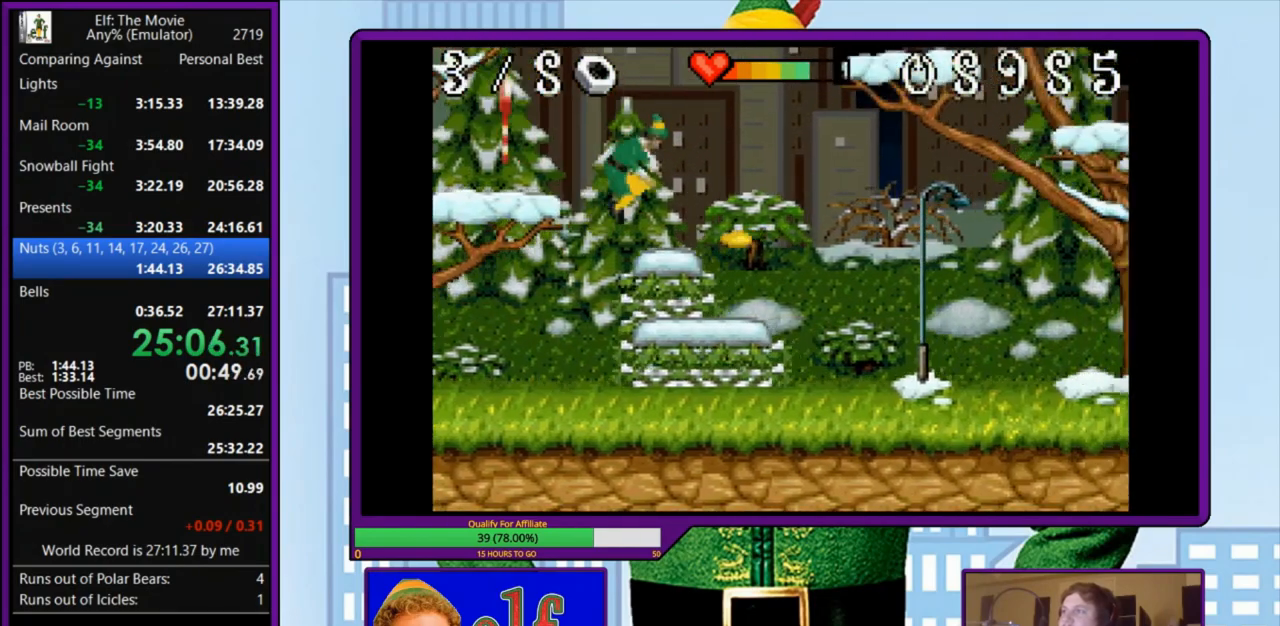
{"keys": ["right", "z"], "events": [[100, "z", "down"]]}
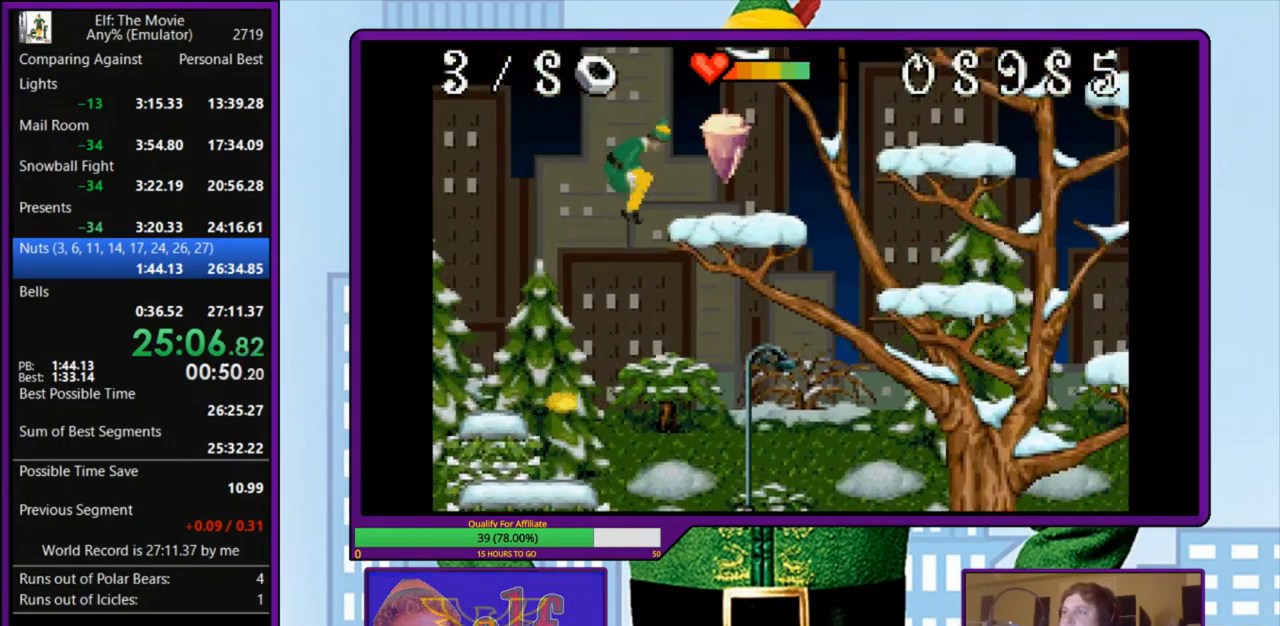
{"keys": ["left"], "events": [[133, "z", "up"], [200, "z", "down"], [300, "left", "down"], [300, "right", "up"], [333, "z", "up"]]}
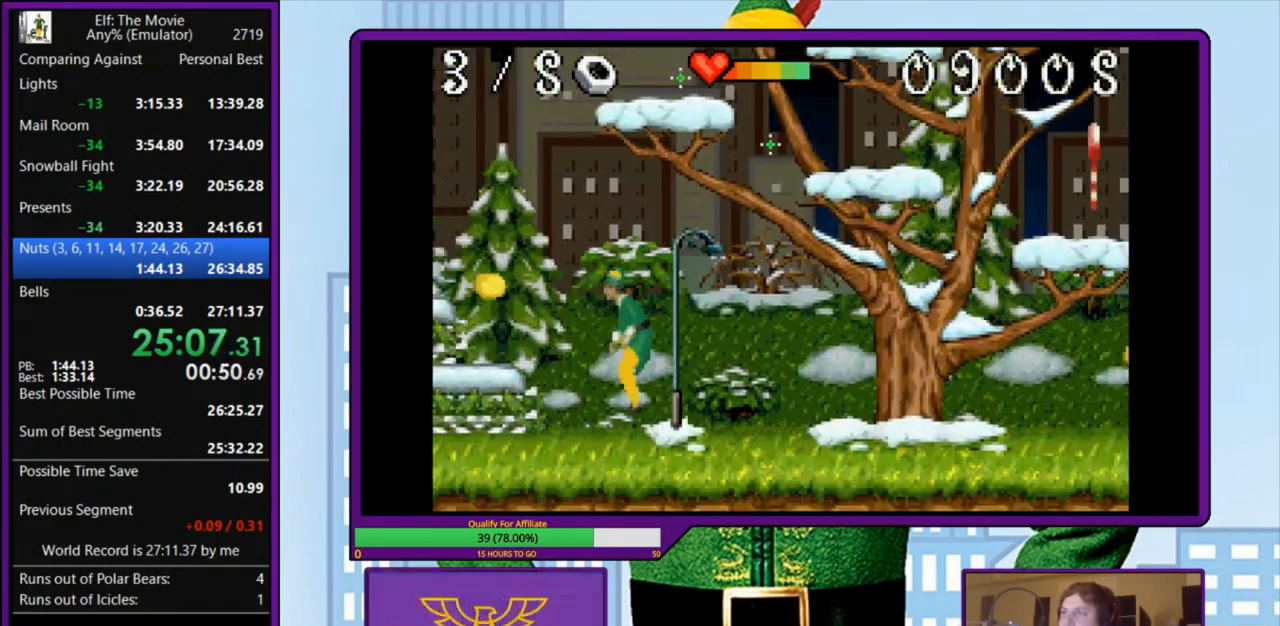
{"keys": ["left"], "events": [[133, "z", "down"], [500, "z", "up"]]}
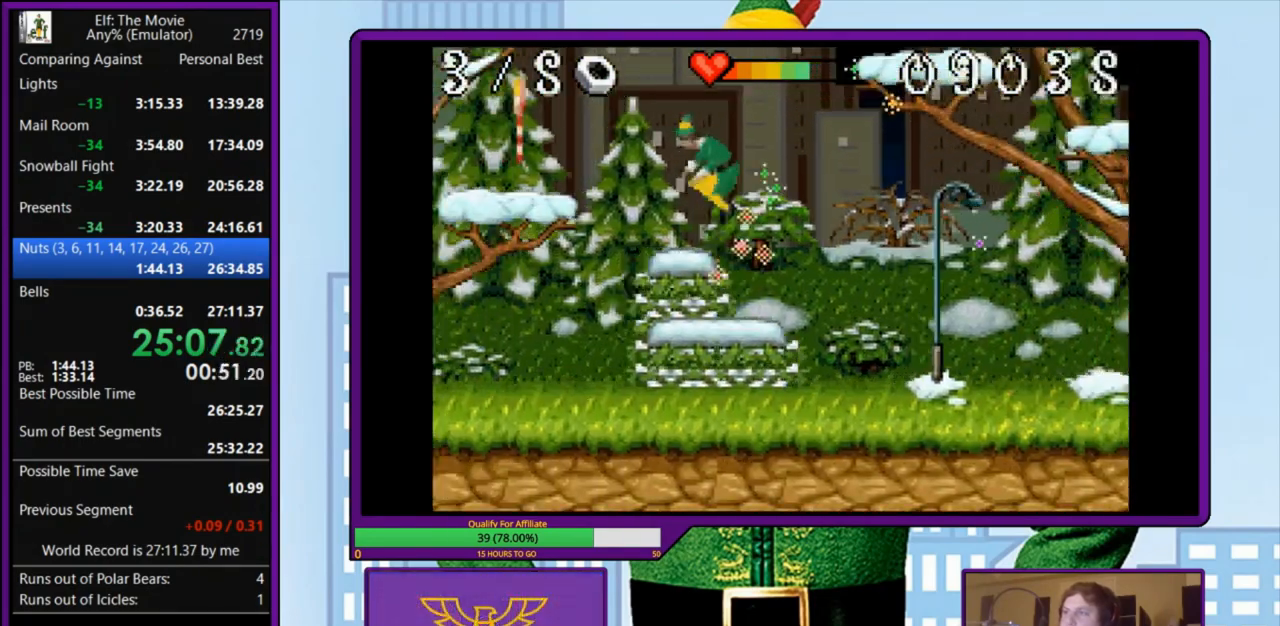
{"keys": ["right", "z"], "events": [[67, "left", "up"], [300, "right", "down"], [433, "z", "down"]]}
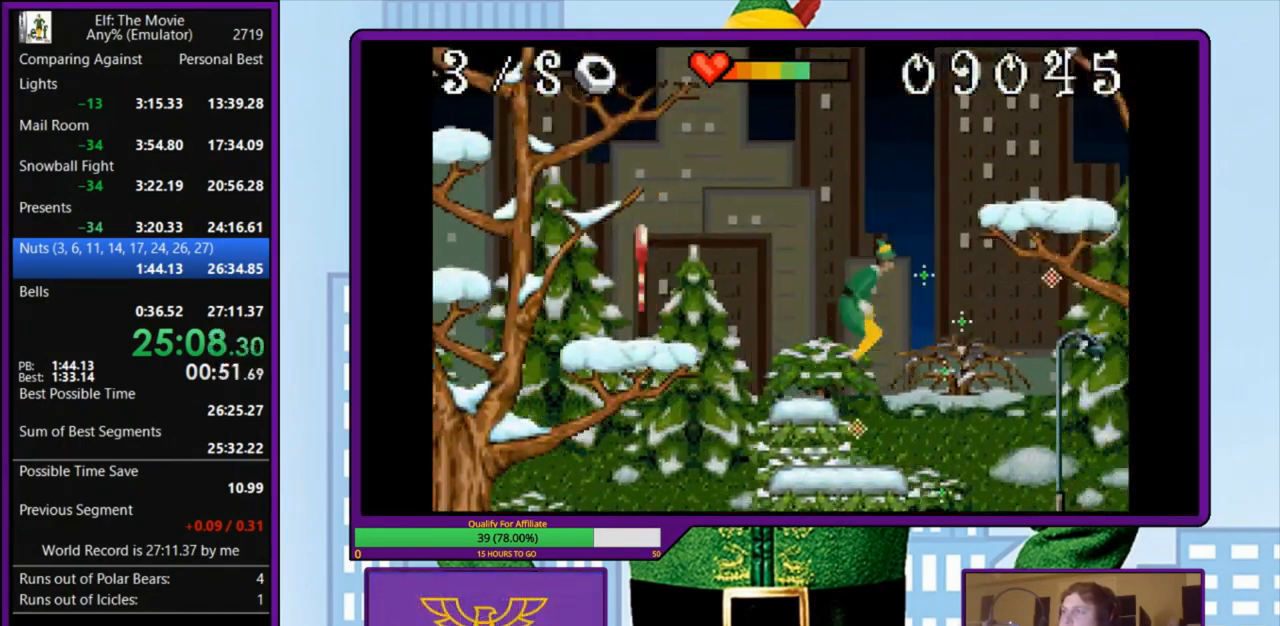
{"keys": ["right", "z"], "events": [[367, "z", "up"], [433, "z", "down"]]}
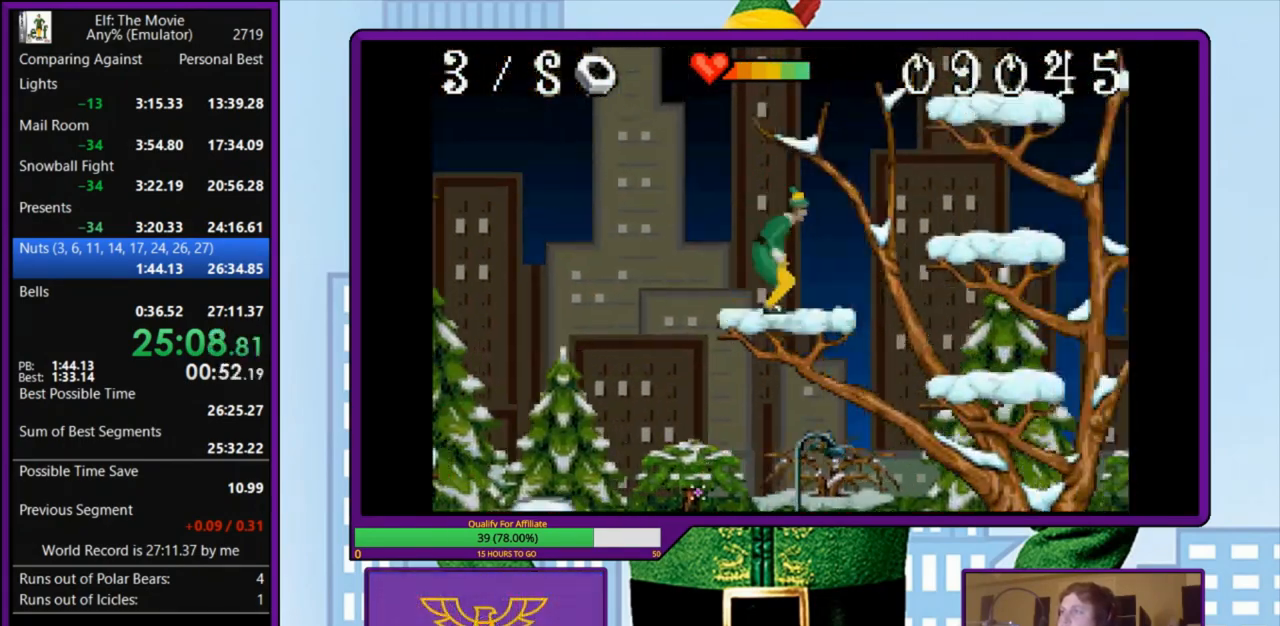
{"keys": ["right"], "events": [[33, "z", "up"]]}
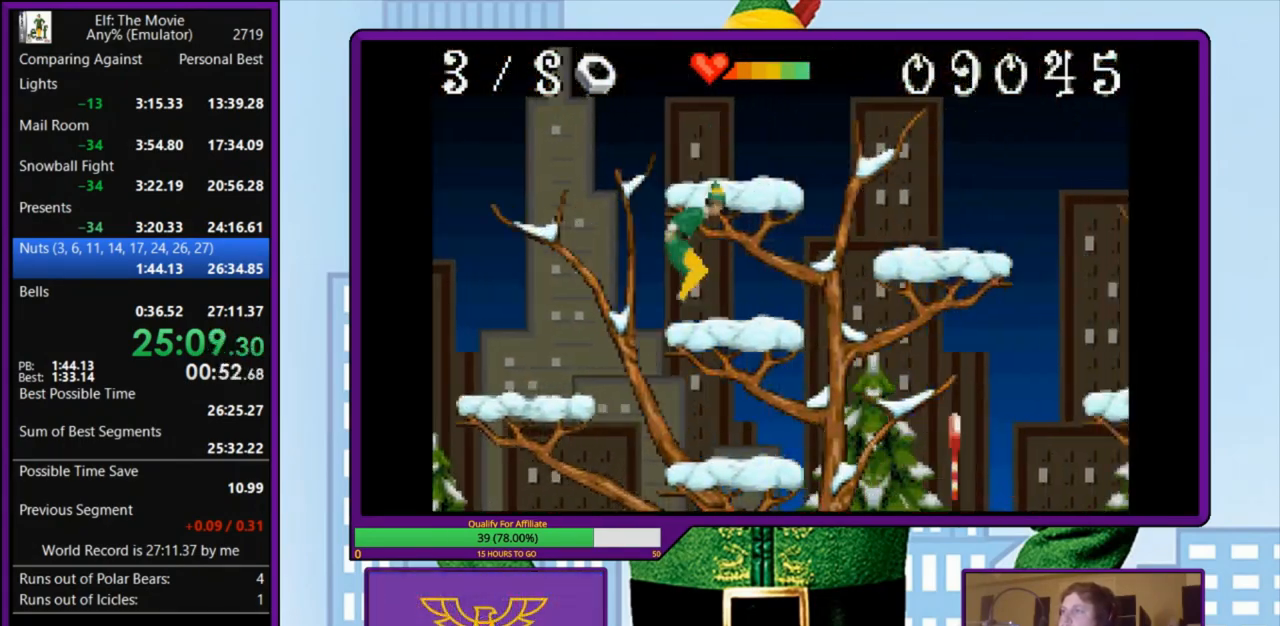
{"keys": ["right"], "events": [[67, "z", "down"], [233, "z", "up"]]}
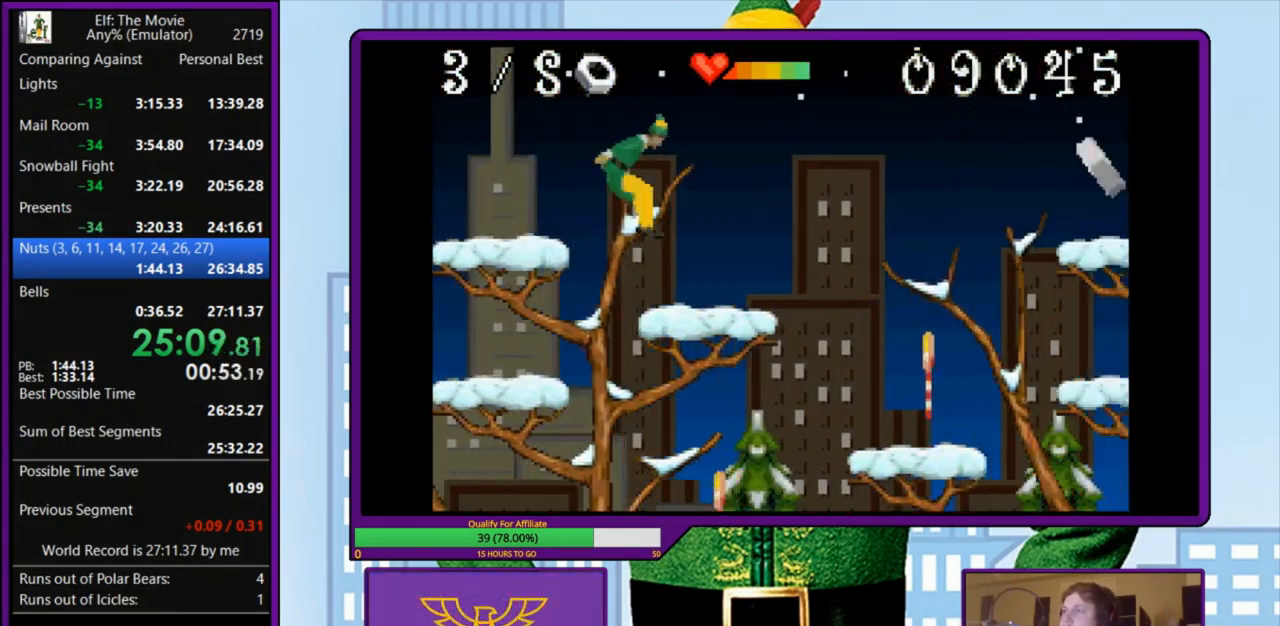
{"keys": ["right"], "events": []}
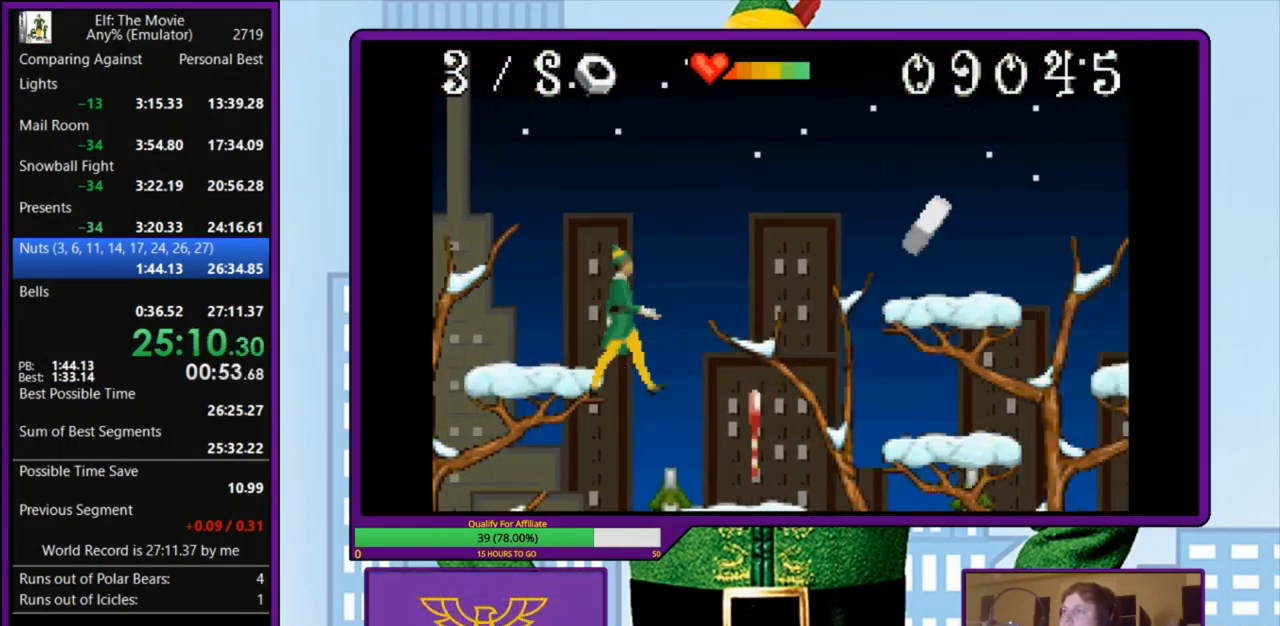
{"keys": ["right", "z"], "events": [[267, "z", "down"]]}
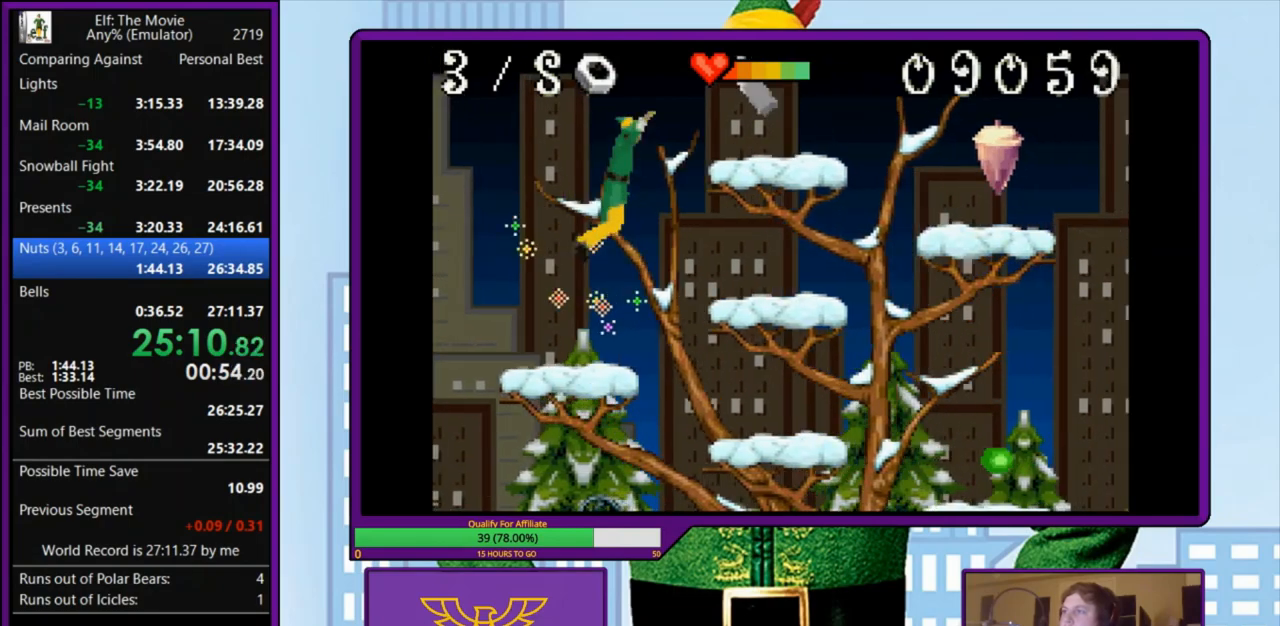
{"keys": ["right", "z"], "events": [[67, "z", "up"], [433, "z", "down"]]}
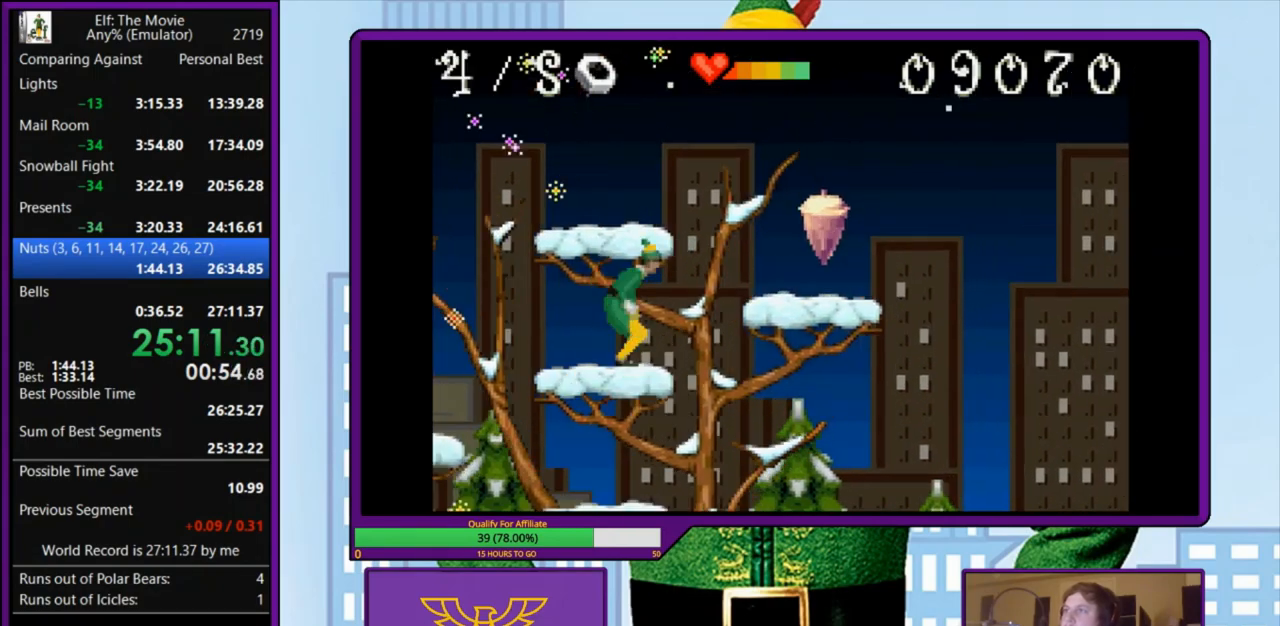
{"keys": ["right"], "events": [[33, "z", "up"]]}
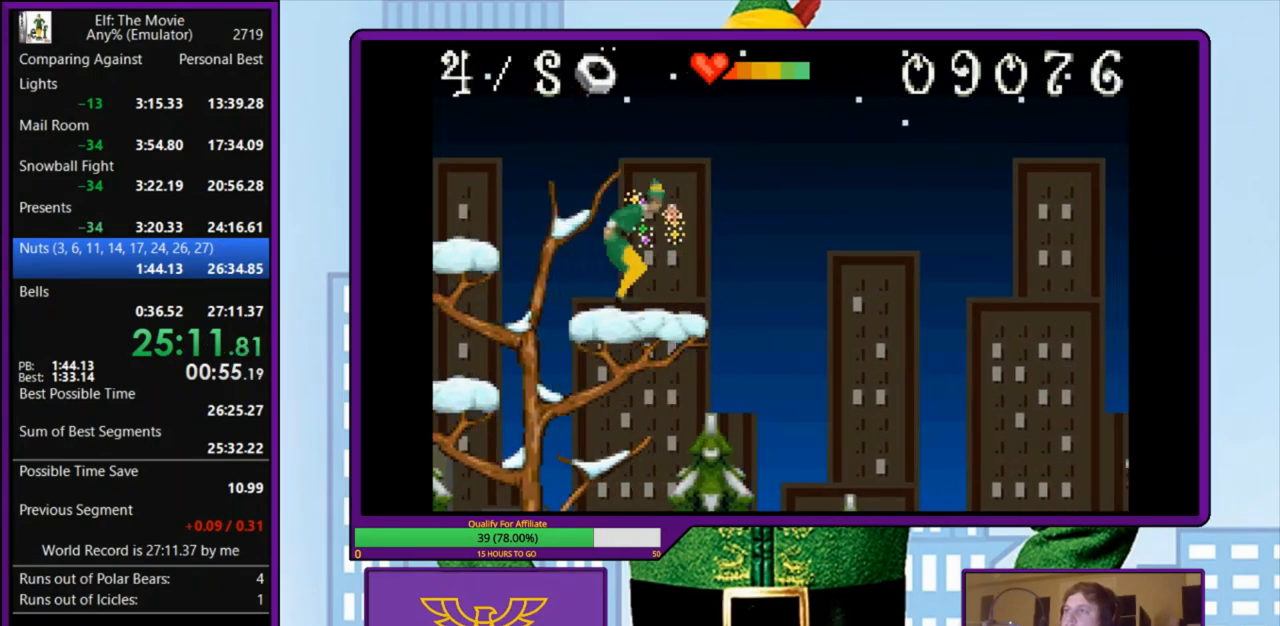
{"keys": ["right"], "events": [[100, "z", "down"], [233, "z", "up"]]}
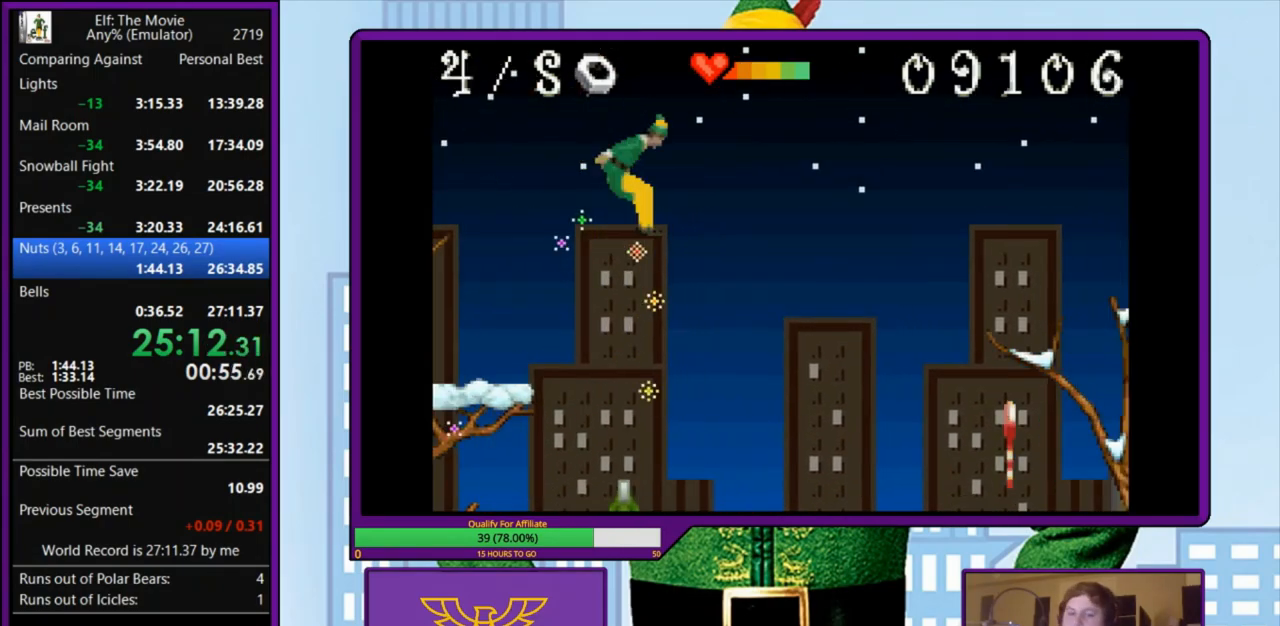
{"keys": ["right"], "events": []}
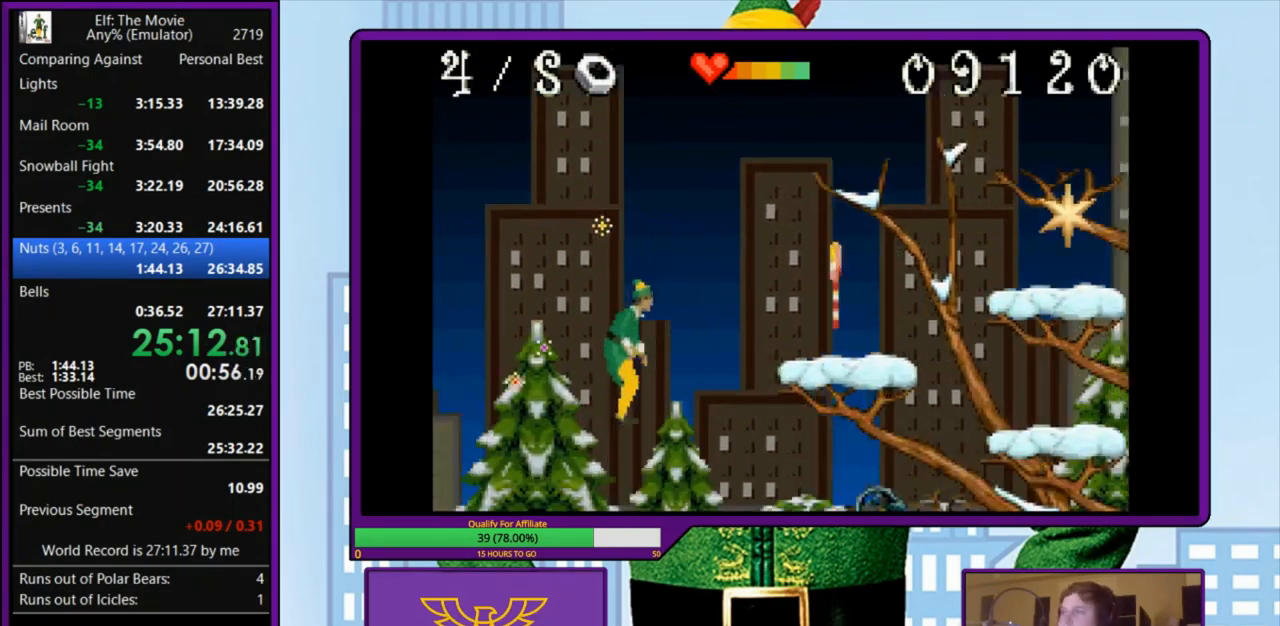
{"keys": ["right"], "events": []}
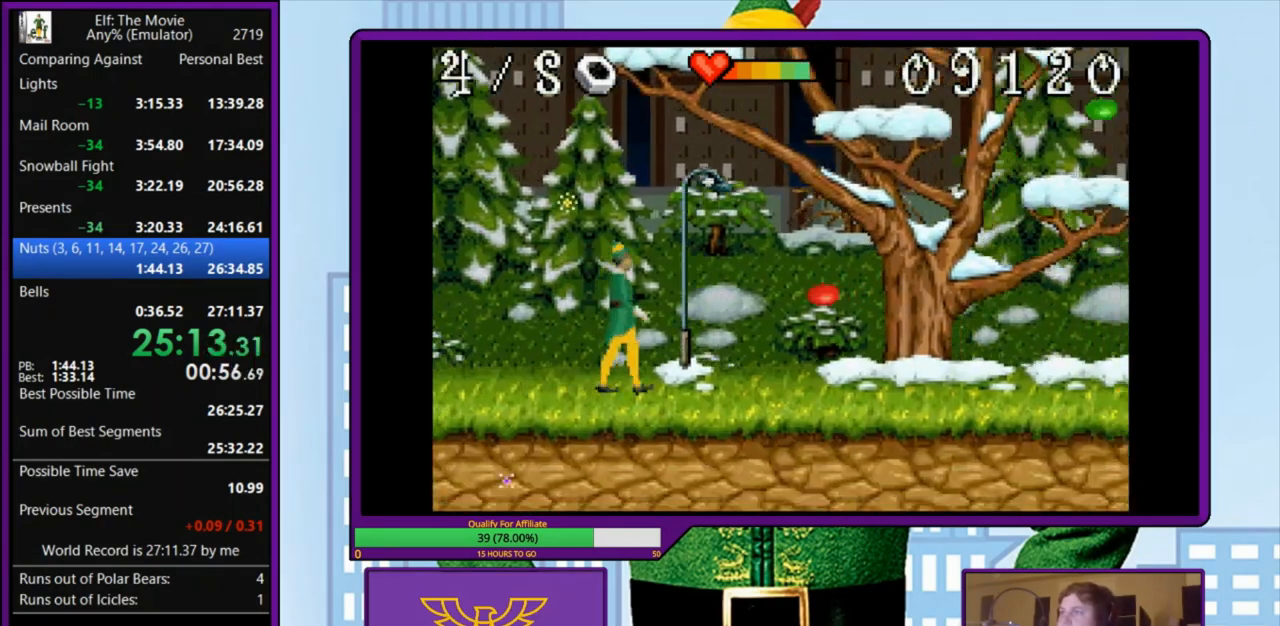
{"keys": ["right"], "events": []}
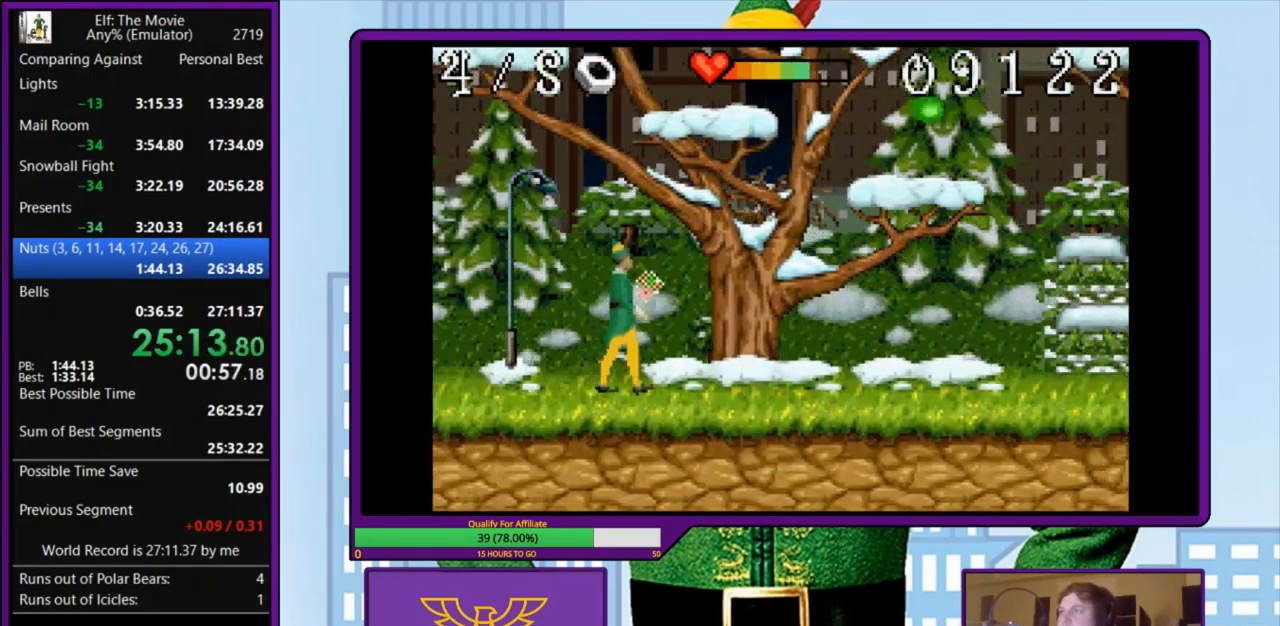
{"keys": ["right"], "events": []}
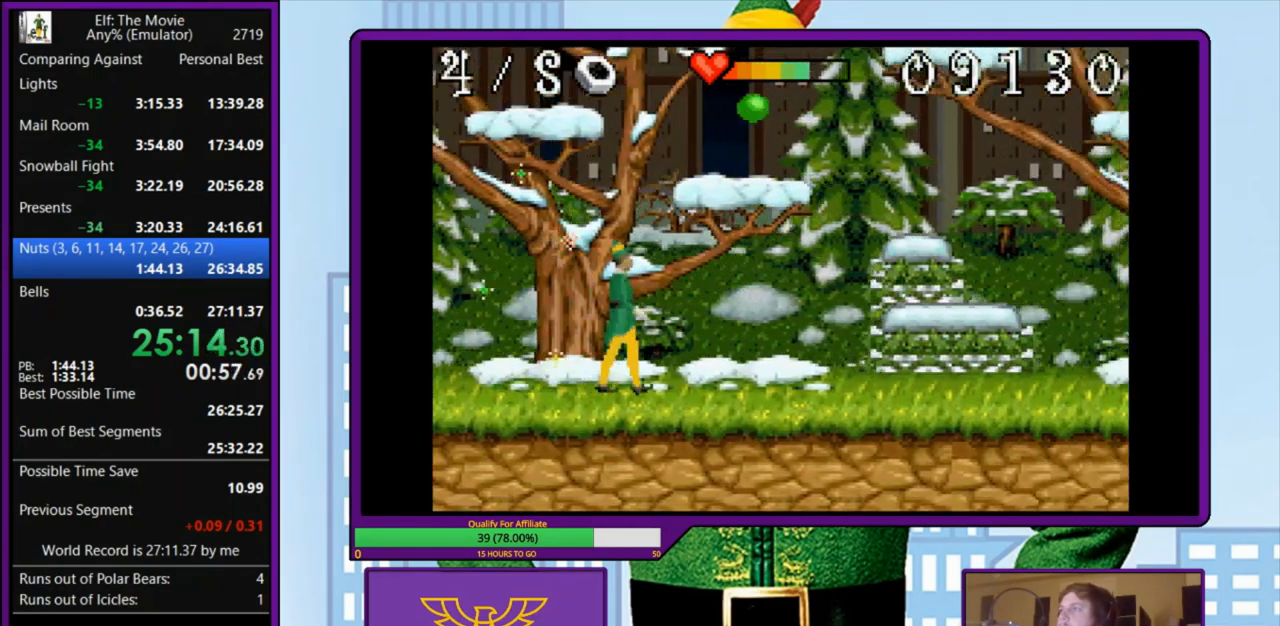
{"keys": ["right"], "events": []}